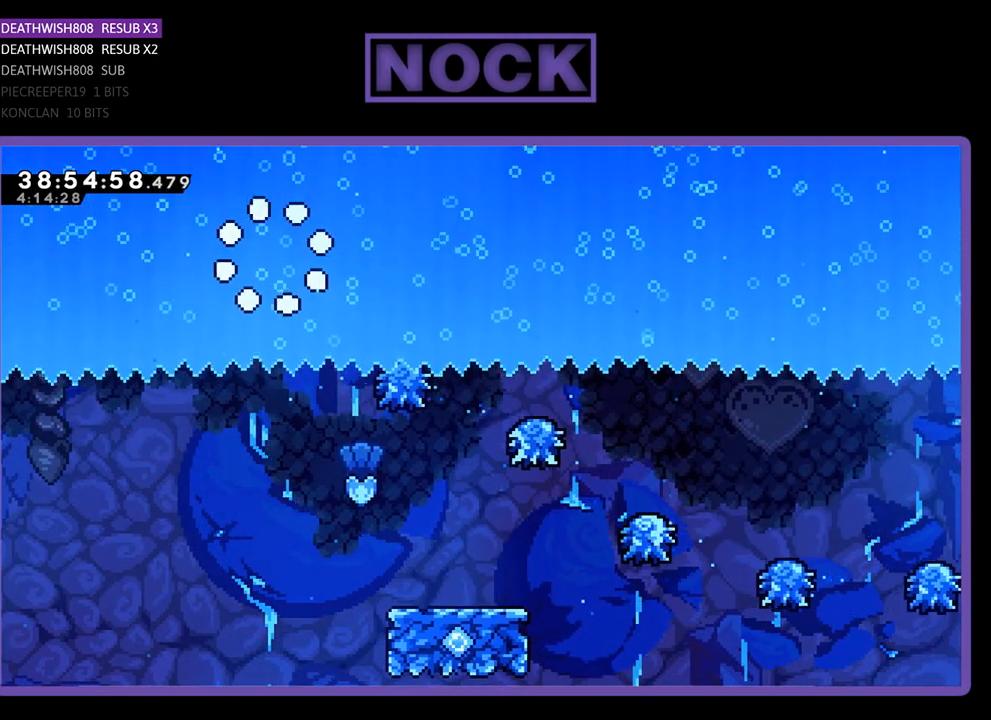
Gameplay with a controller (PlayStation layout); each line is a JSON object with the inputs held at the frame after it. "events" lists button and stick changes between this image and that frame as [ms after this image, input, new state], when the widget could be followed in between. Not read: left_stick right_stick.
{"buttons": [], "events": []}
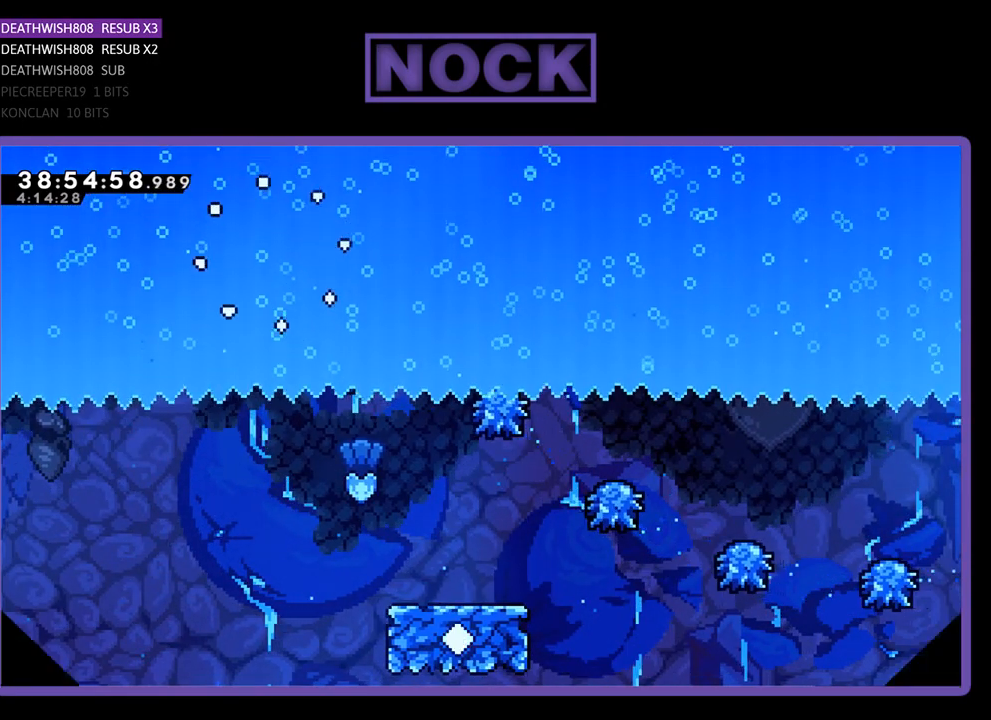
{"buttons": ["R2", "DPAD_RIGHT"], "events": [[33, "R2", "down"], [367, "DPAD_RIGHT", "down"]]}
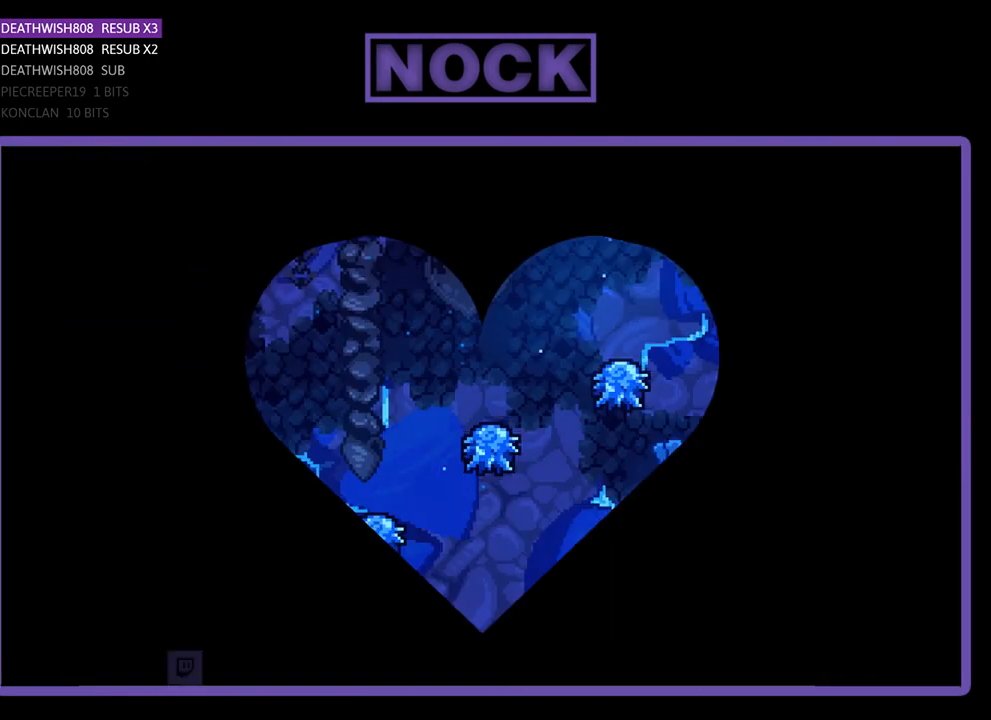
{"buttons": ["R2", "DPAD_RIGHT"], "events": []}
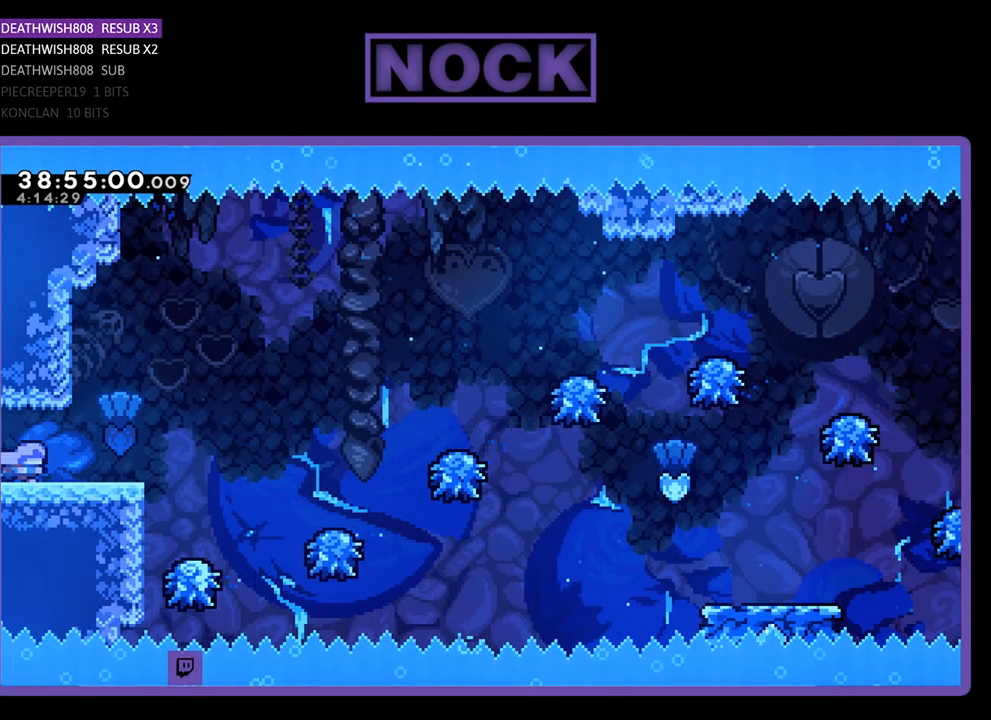
{"buttons": ["R2", "DPAD_RIGHT"], "events": [[233, "CROSS", "down"], [467, "CROSS", "up"]]}
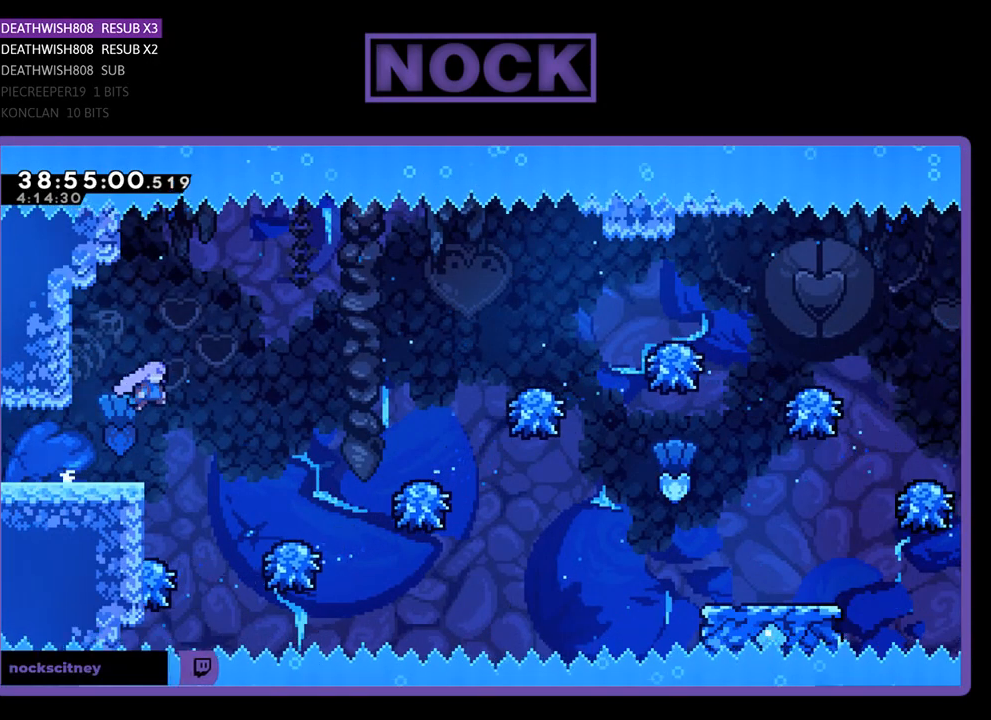
{"buttons": ["R2", "DPAD_RIGHT"], "events": [[267, "DPAD_RIGHT", "up"], [367, "DPAD_RIGHT", "down"]]}
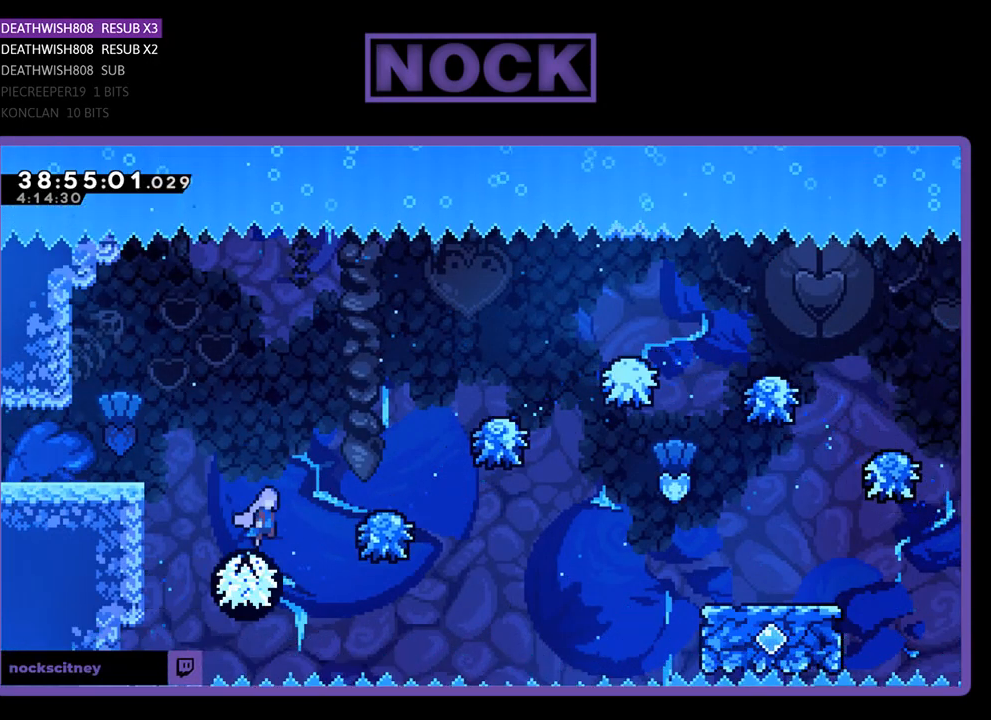
{"buttons": ["R2", "DPAD_RIGHT"], "events": []}
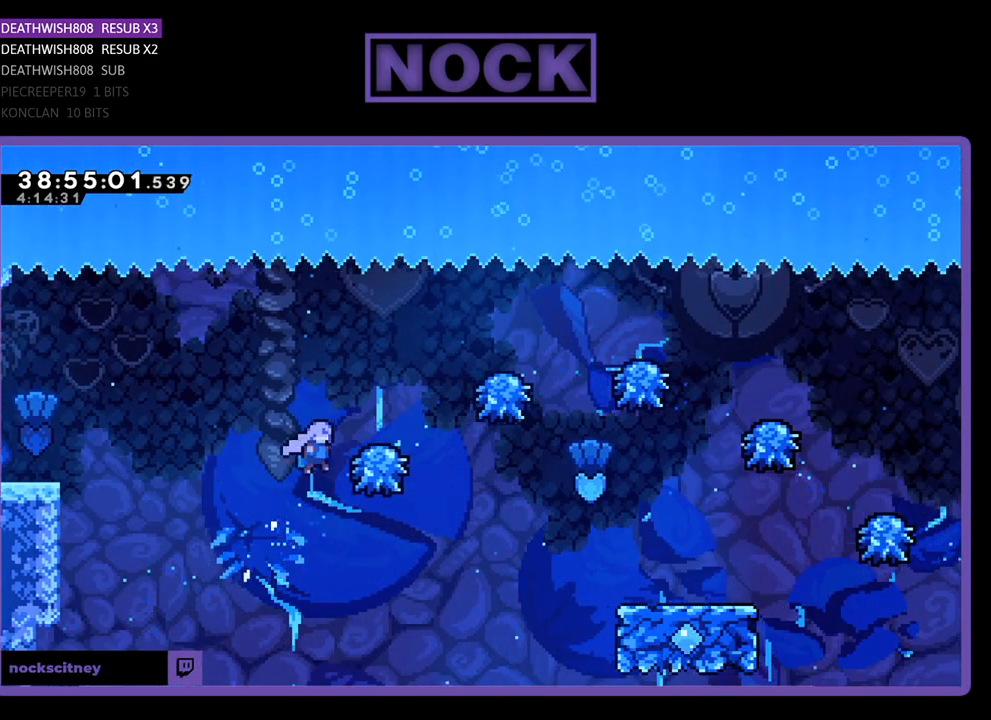
{"buttons": ["R2", "DPAD_RIGHT"], "events": []}
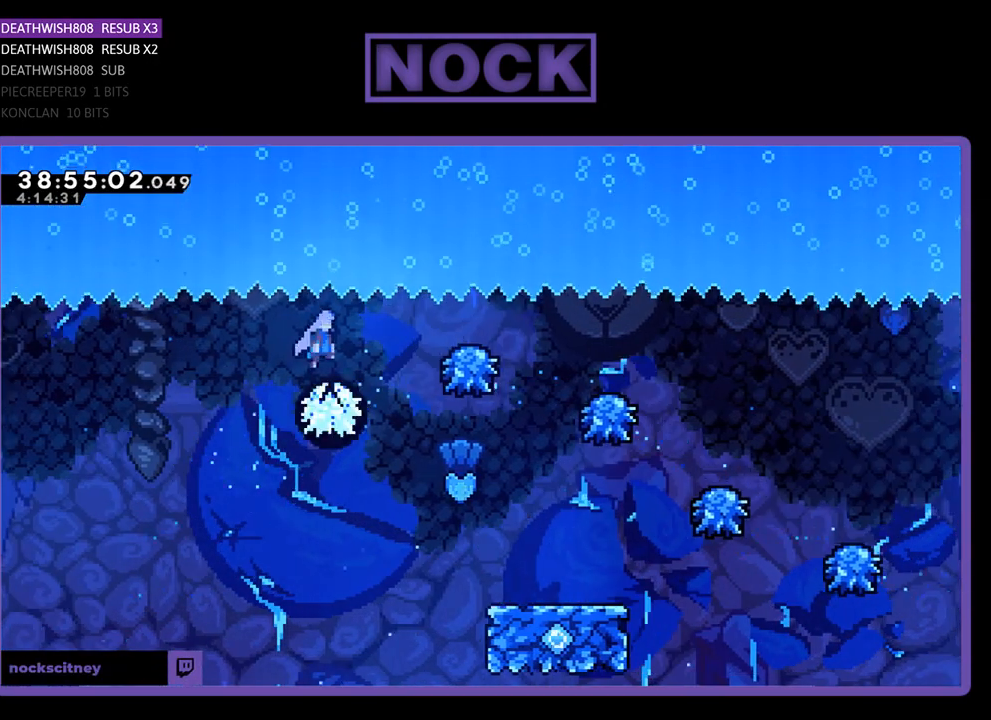
{"buttons": ["R2", "DPAD_RIGHT"], "events": [[67, "DPAD_RIGHT", "up"], [300, "DPAD_RIGHT", "down"]]}
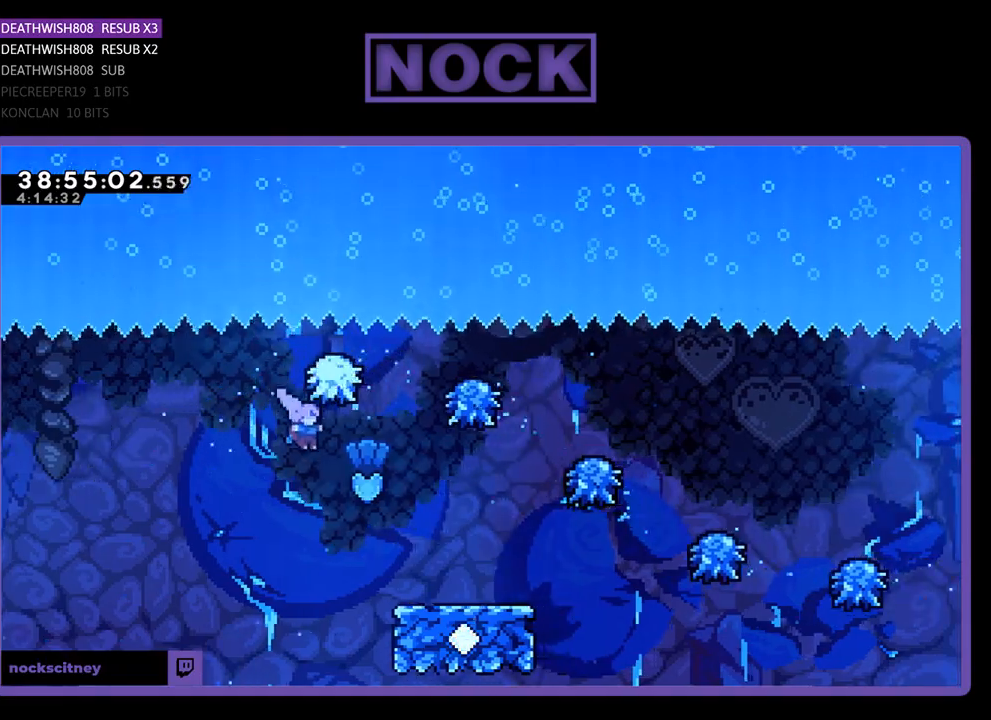
{"buttons": ["R2", "DPAD_UP", "DPAD_RIGHT"], "events": [[100, "DPAD_UP", "down"], [333, "DPAD_UP", "up"], [500, "DPAD_UP", "down"]]}
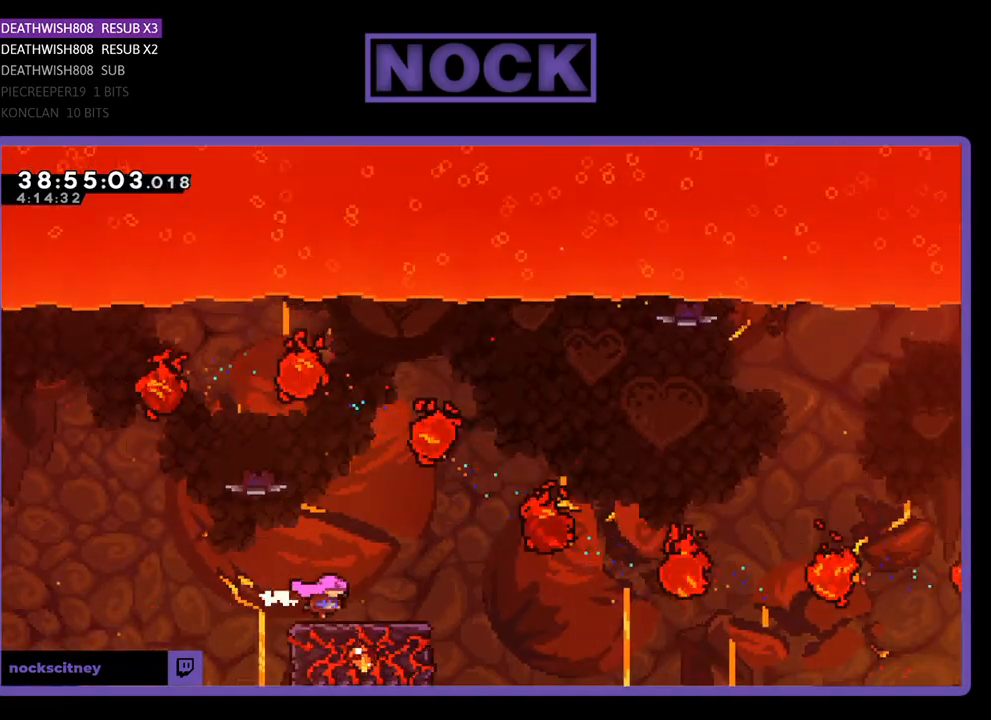
{"buttons": ["CROSS", "R2", "DPAD_RIGHT"], "events": [[67, "DPAD_UP", "up"], [133, "DPAD_RIGHT", "up"], [333, "CROSS", "down"], [333, "DPAD_RIGHT", "down"]]}
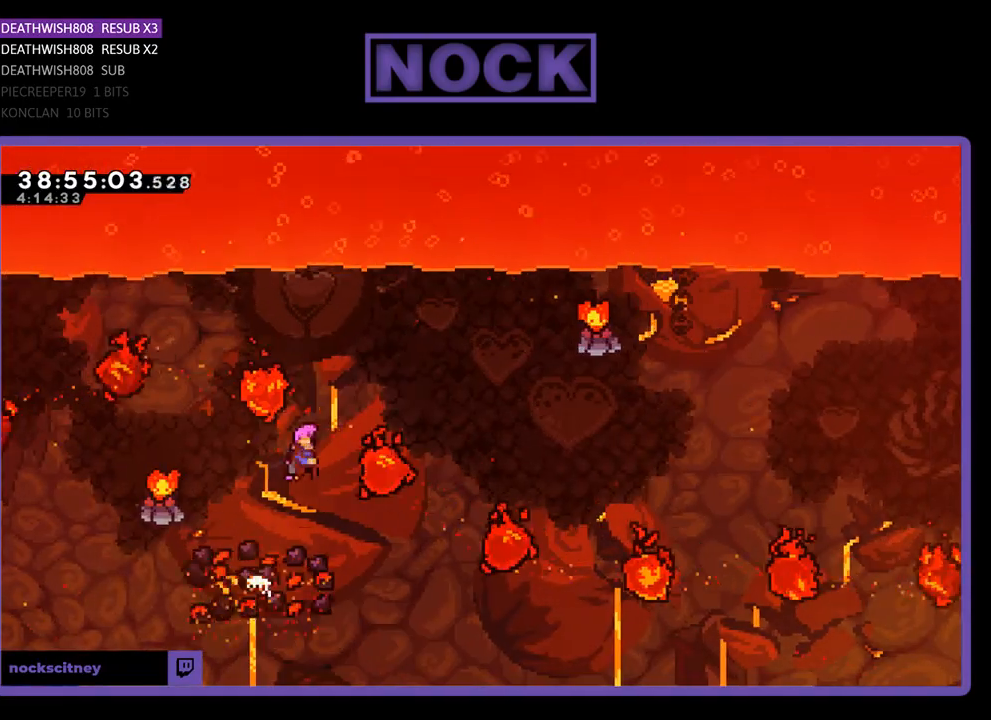
{"buttons": ["R2", "DPAD_UP"], "events": [[367, "DPAD_UP", "down"], [433, "DPAD_RIGHT", "up"], [467, "CROSS", "up"]]}
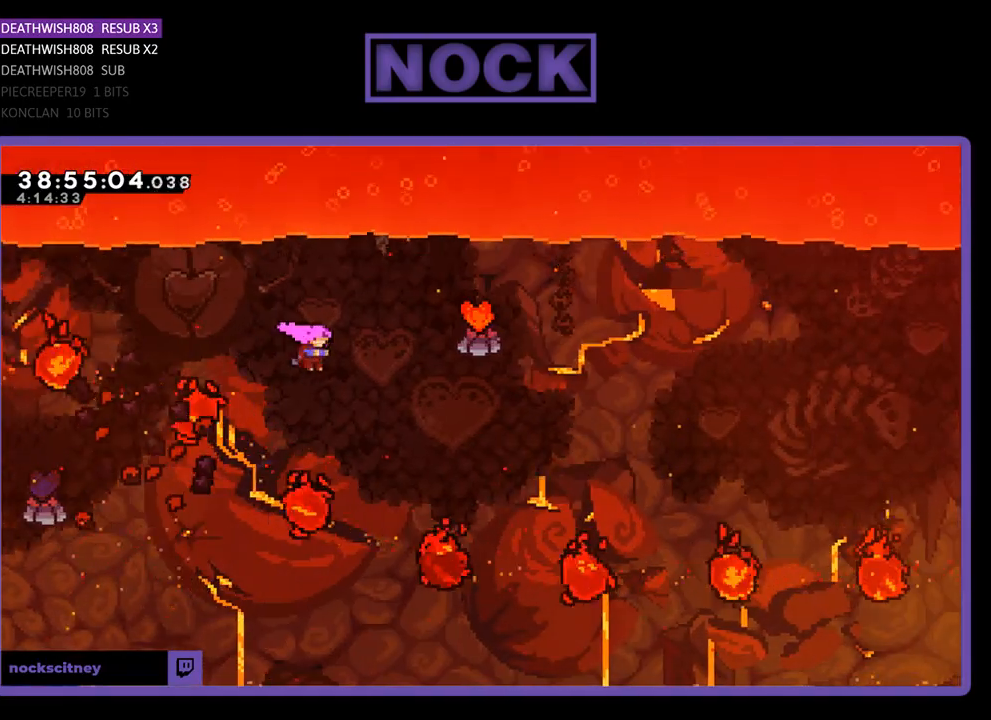
{"buttons": ["R2"], "events": [[67, "CIRCLE", "down"], [333, "CIRCLE", "up"], [333, "DPAD_UP", "up"]]}
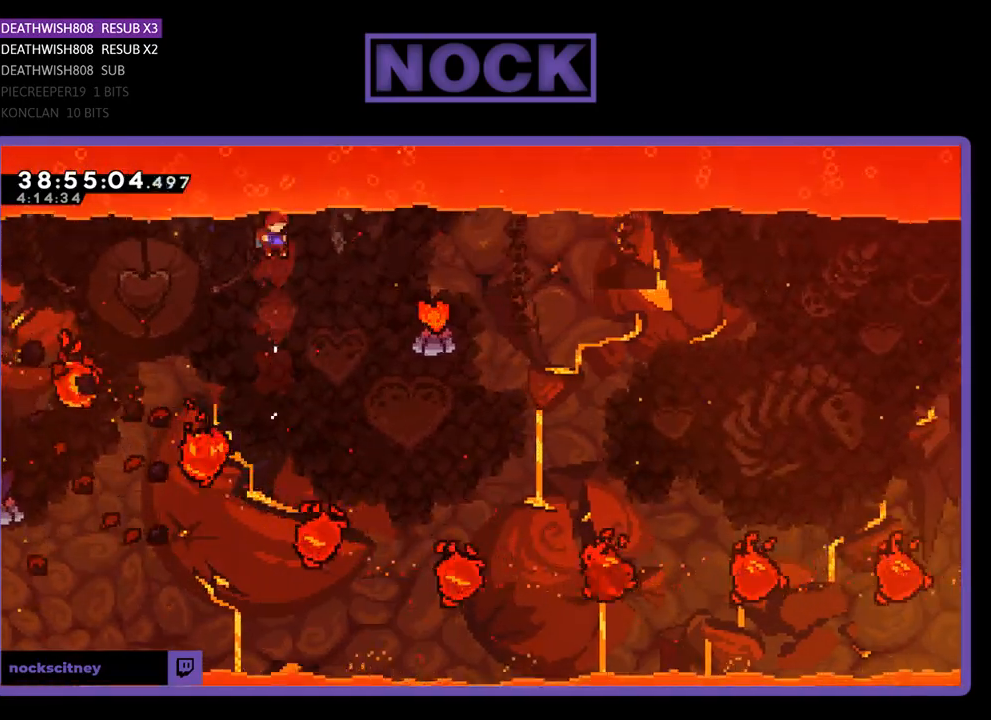
{"buttons": ["CIRCLE", "R2", "DPAD_UP", "DPAD_RIGHT"], "events": [[67, "DPAD_RIGHT", "down"], [133, "DPAD_UP", "down"], [500, "CIRCLE", "down"]]}
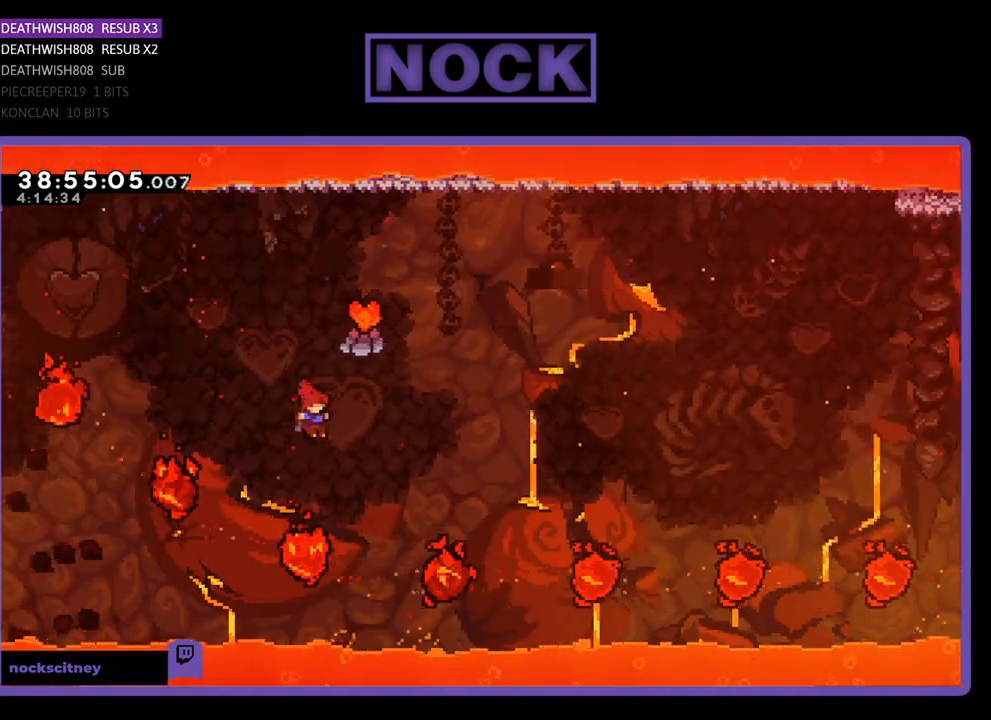
{"buttons": ["CIRCLE", "R2", "DPAD_RIGHT"], "events": [[500, "DPAD_UP", "up"]]}
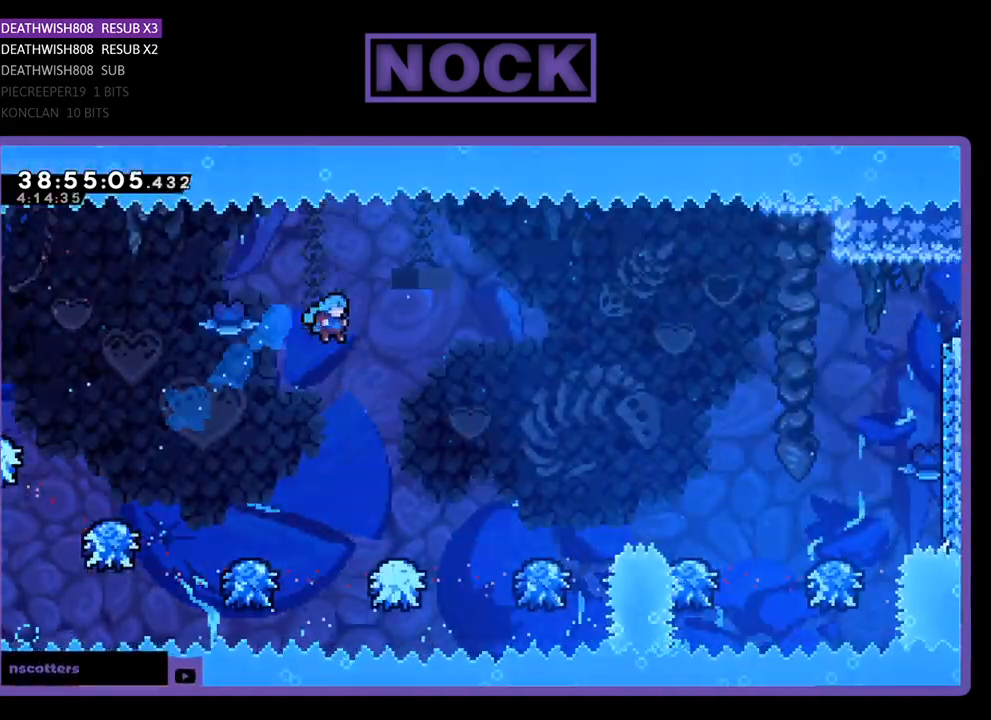
{"buttons": ["R2", "DPAD_UP", "DPAD_RIGHT"], "events": [[133, "CIRCLE", "up"], [133, "DPAD_RIGHT", "up"], [233, "DPAD_RIGHT", "down"], [267, "DPAD_UP", "down"]]}
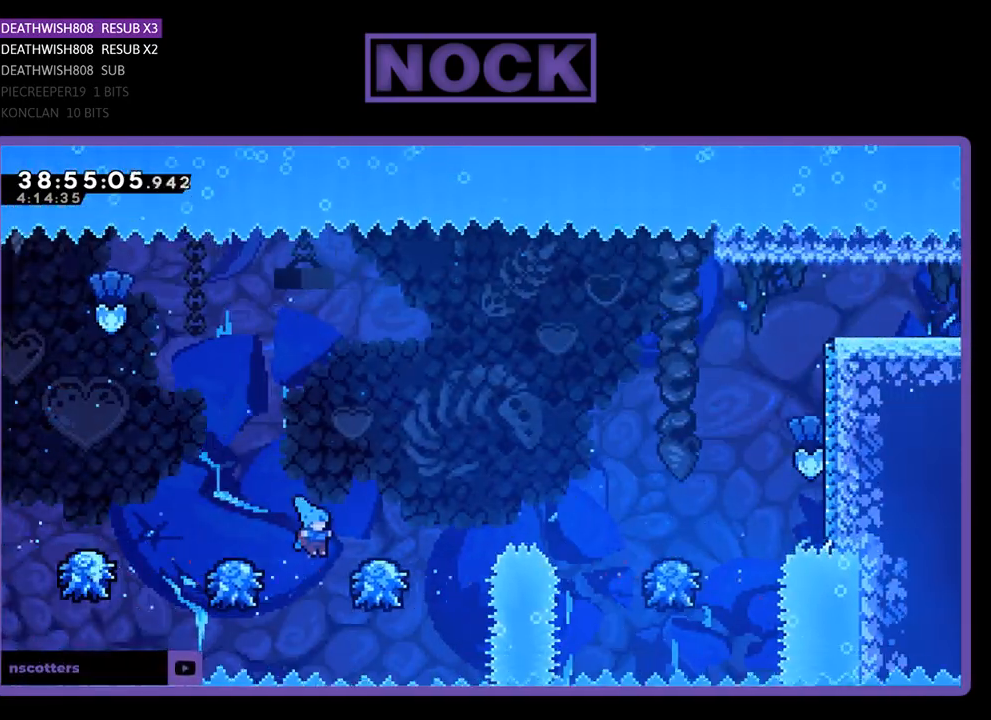
{"buttons": ["CROSS", "R2"], "events": [[167, "CROSS", "down"], [433, "DPAD_UP", "up"], [500, "DPAD_RIGHT", "up"]]}
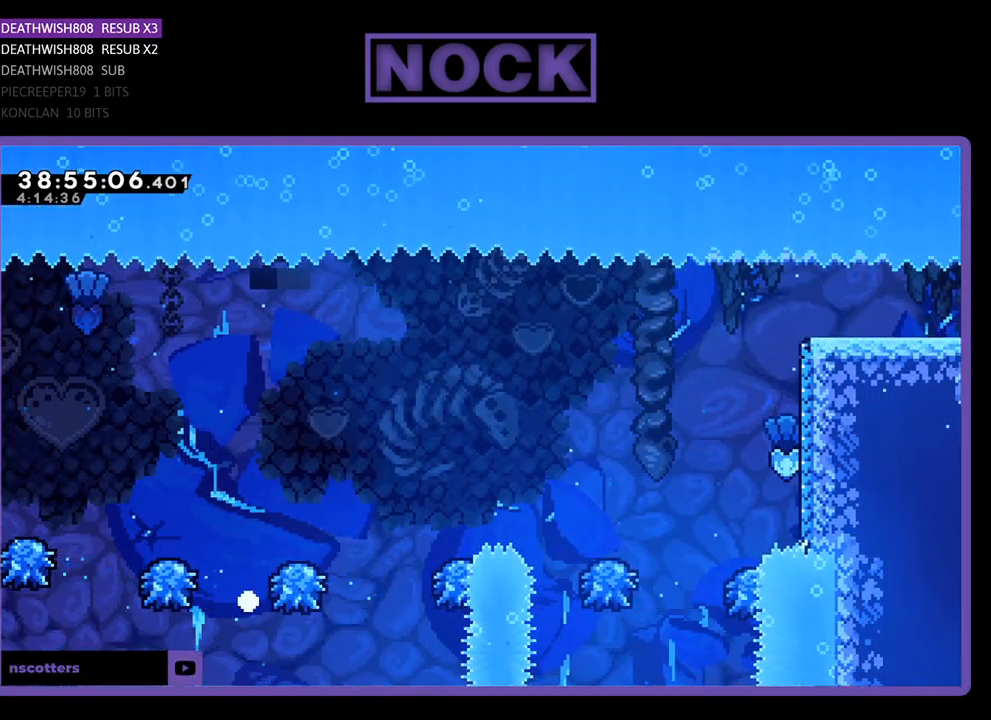
{"buttons": [], "events": [[67, "R2", "up"], [100, "CROSS", "up"]]}
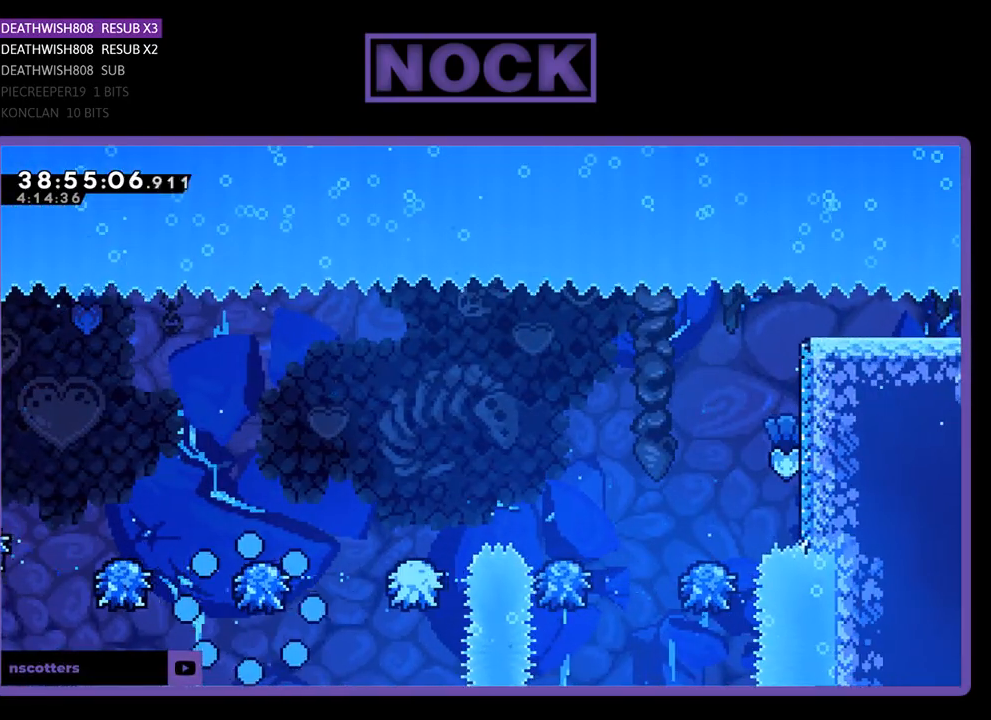
{"buttons": [], "events": []}
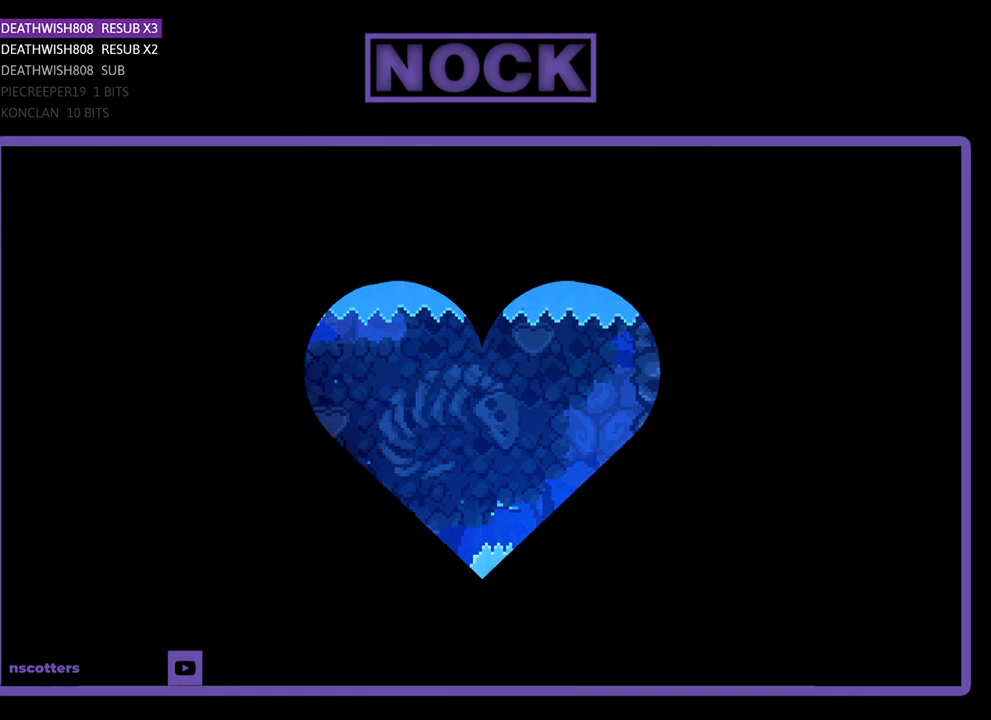
{"buttons": ["R2", "DPAD_RIGHT"], "events": [[167, "R2", "down"], [500, "DPAD_RIGHT", "down"]]}
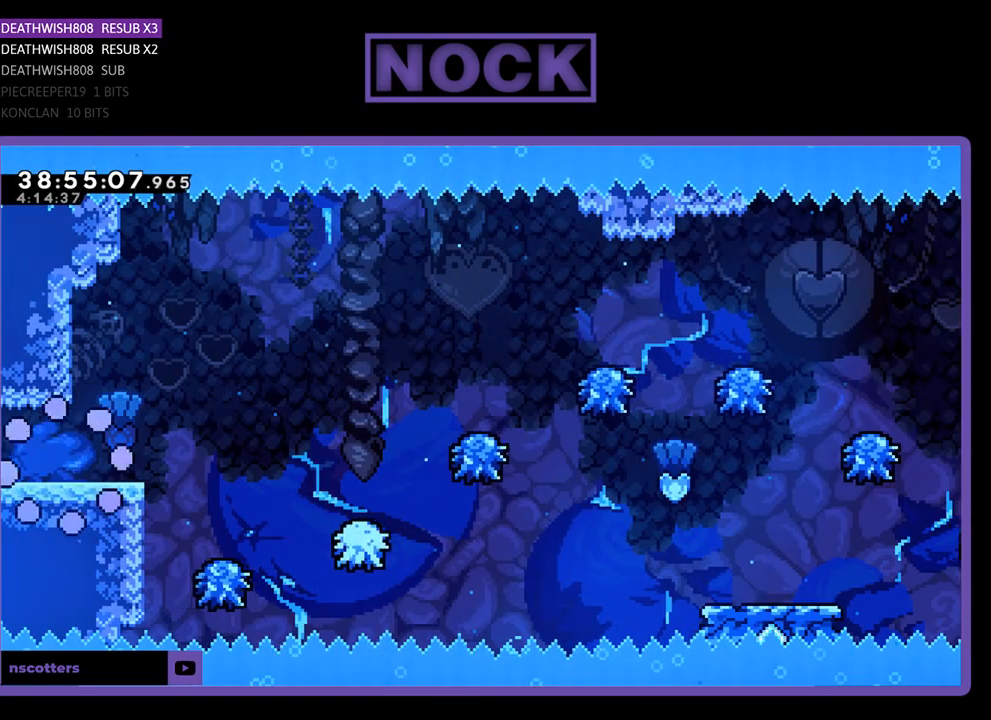
{"buttons": ["R2", "DPAD_RIGHT"], "events": []}
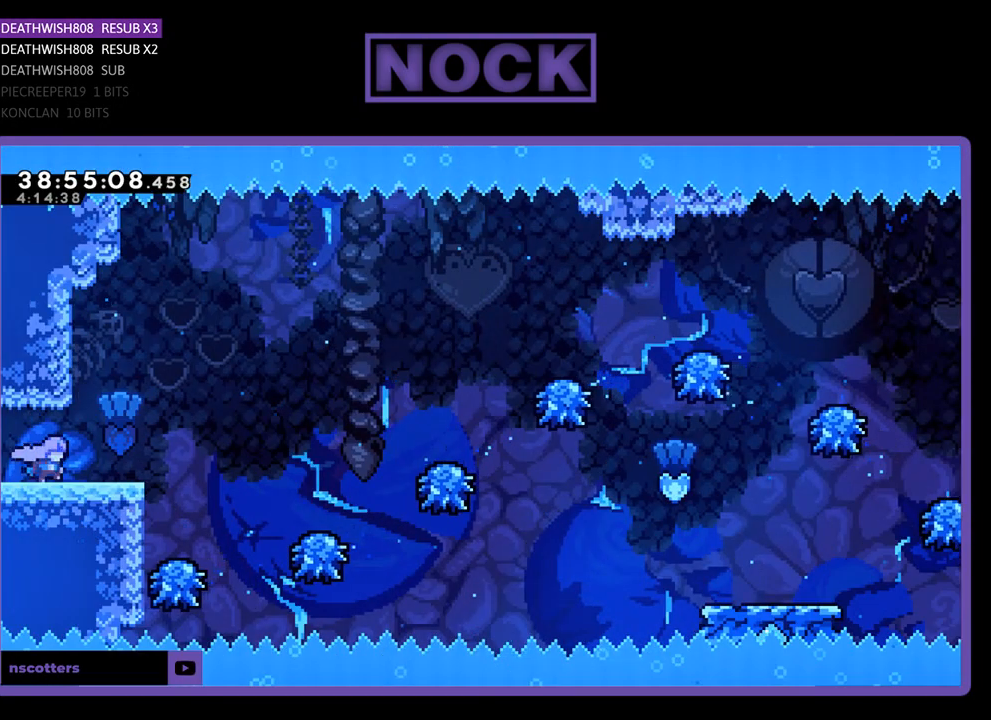
{"buttons": ["R2", "DPAD_RIGHT"], "events": [[133, "CROSS", "down"], [333, "CROSS", "up"]]}
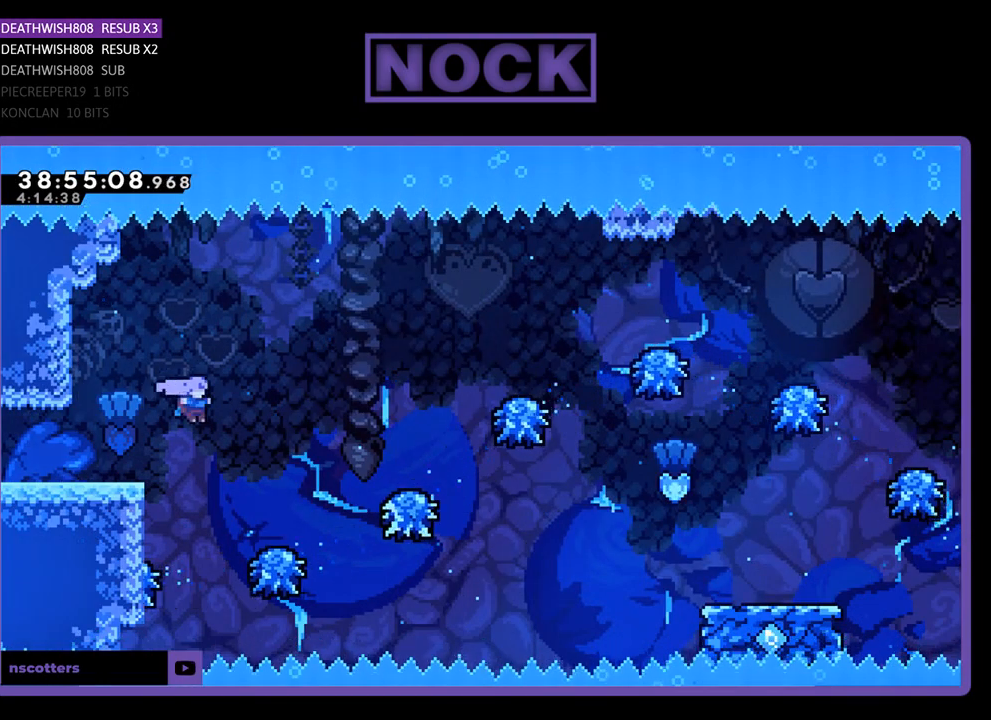
{"buttons": ["R2", "DPAD_RIGHT"], "events": [[100, "DPAD_RIGHT", "up"], [200, "DPAD_RIGHT", "down"]]}
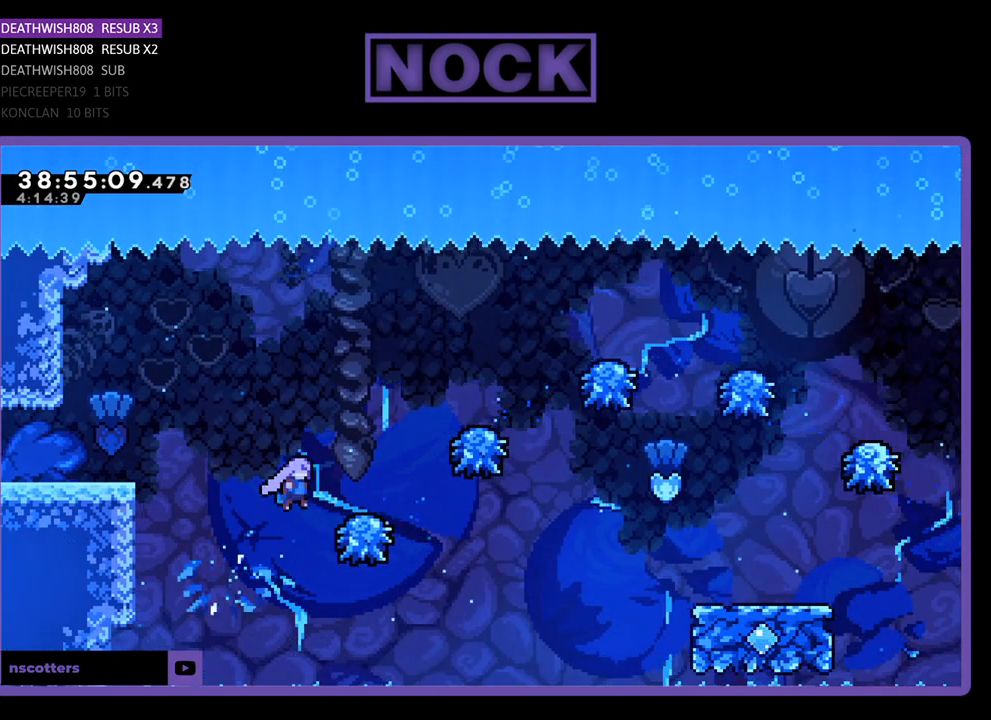
{"buttons": ["R2", "DPAD_RIGHT"], "events": [[233, "DPAD_RIGHT", "up"], [300, "DPAD_RIGHT", "down"]]}
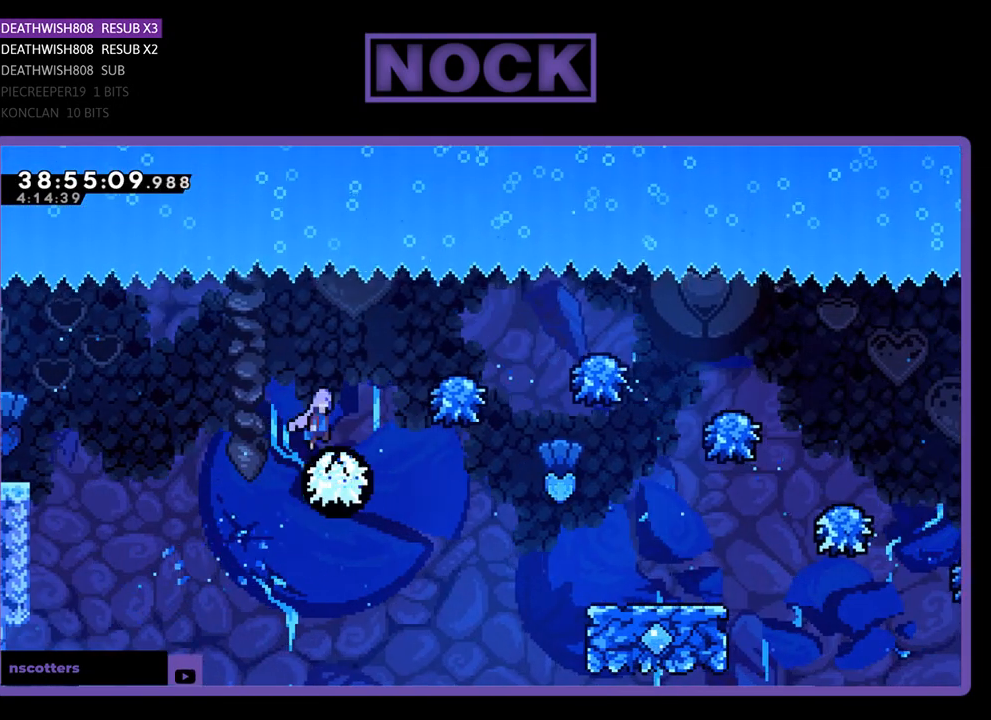
{"buttons": ["R2"], "events": [[433, "DPAD_RIGHT", "up"]]}
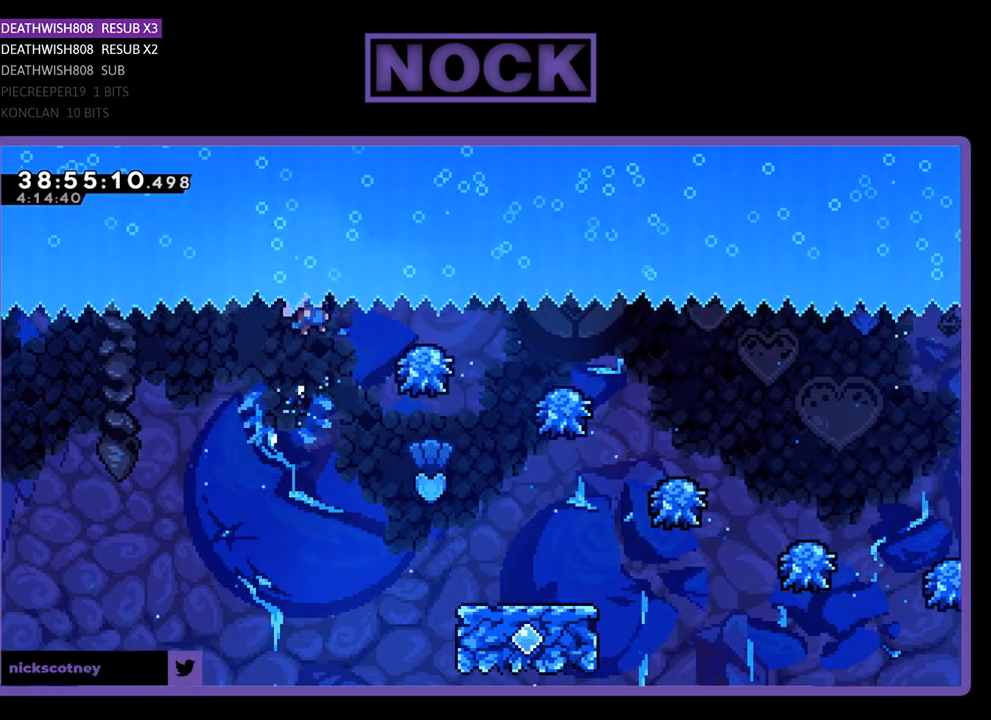
{"buttons": ["R2", "DPAD_UP", "DPAD_RIGHT"], "events": [[200, "DPAD_RIGHT", "down"], [500, "DPAD_UP", "down"]]}
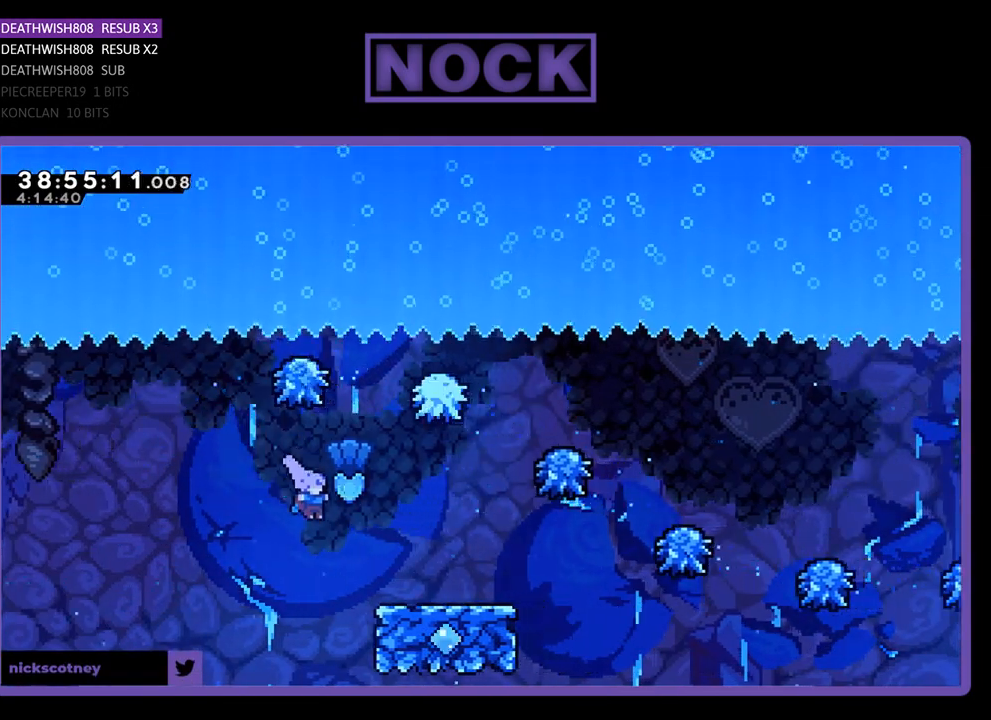
{"buttons": ["R2"], "events": [[500, "DPAD_RIGHT", "up"], [500, "DPAD_UP", "up"]]}
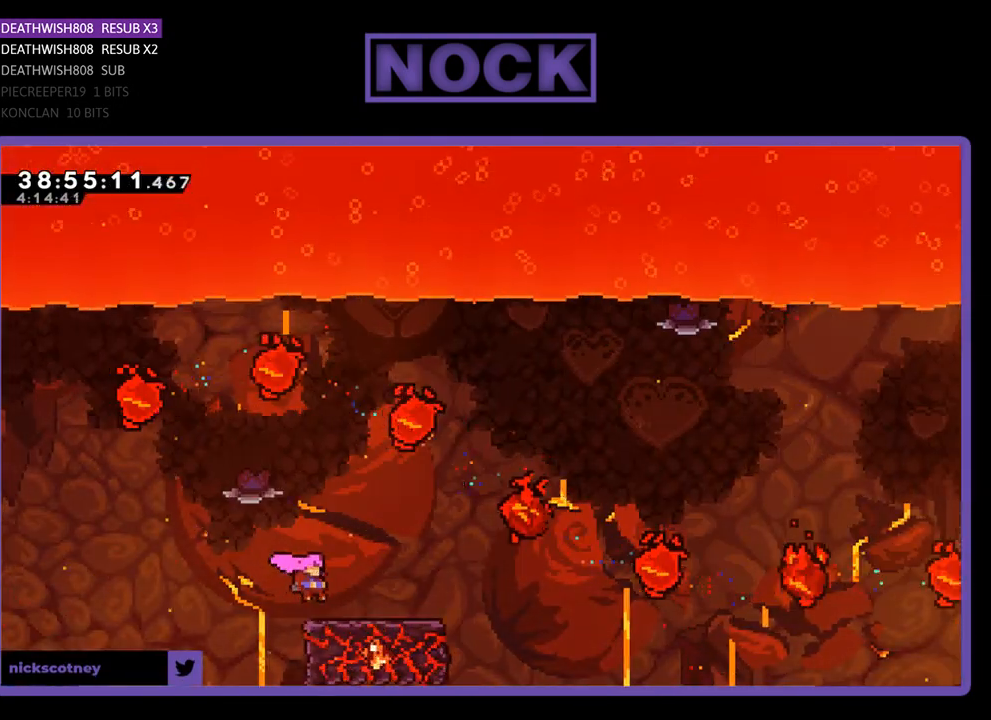
{"buttons": ["CROSS", "R2"], "events": [[200, "DPAD_RIGHT", "down"], [333, "CROSS", "down"], [400, "DPAD_RIGHT", "up"]]}
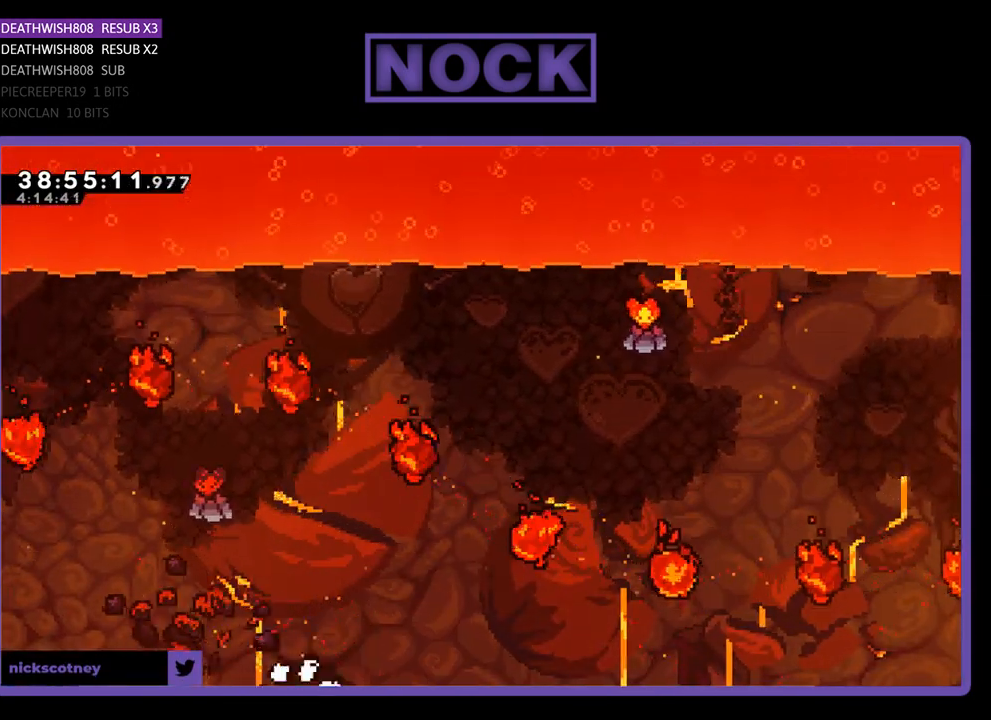
{"buttons": [], "events": [[33, "R2", "up"], [133, "CROSS", "up"]]}
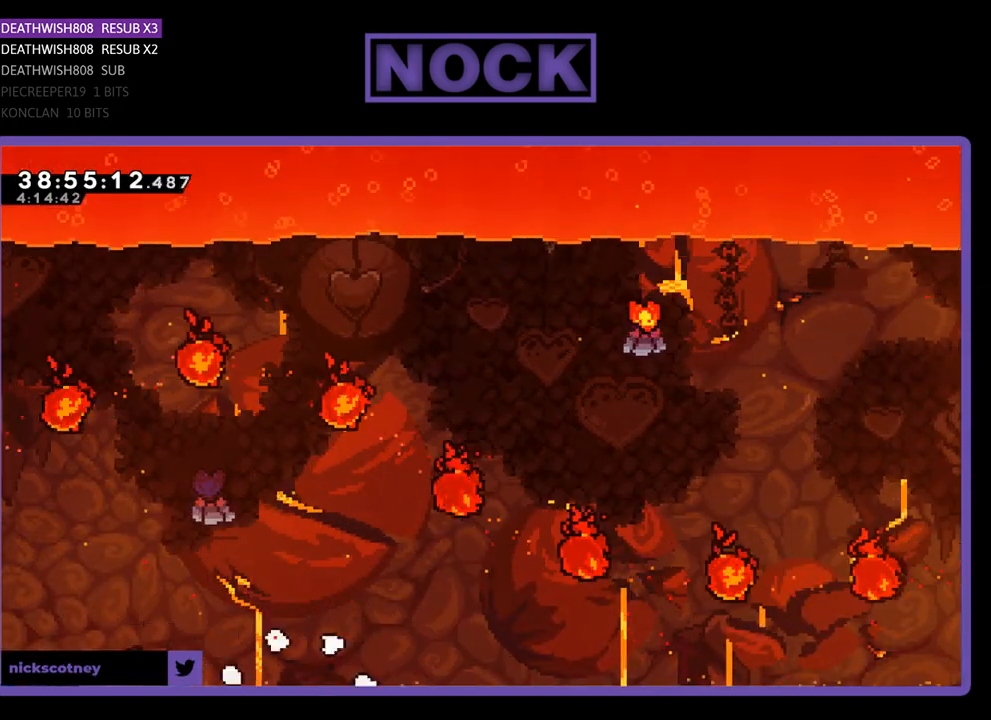
{"buttons": [], "events": []}
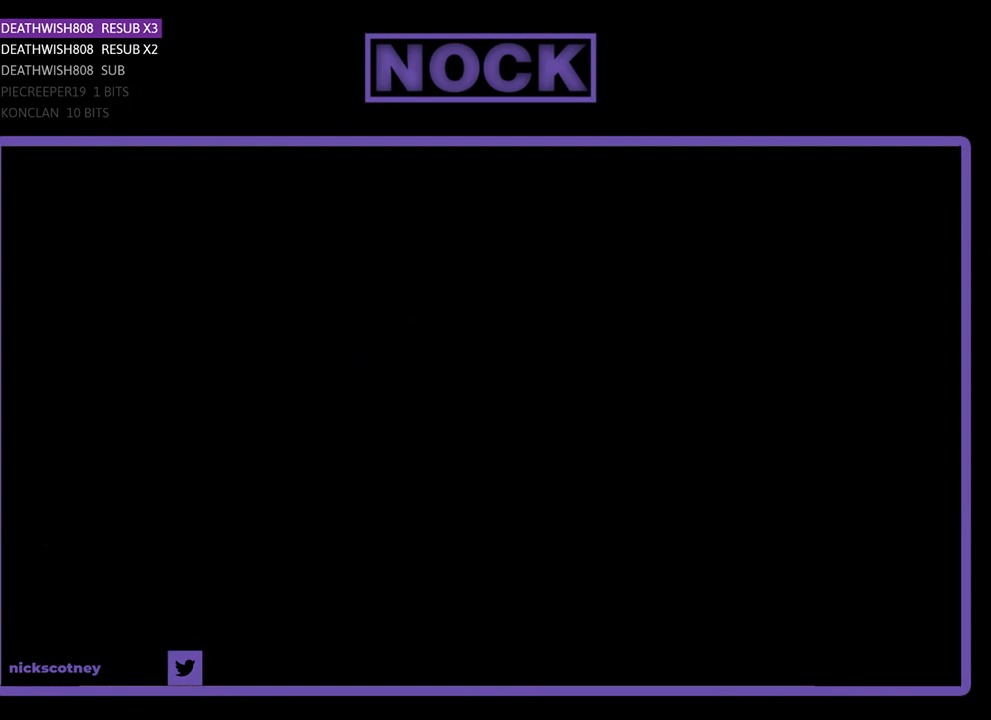
{"buttons": ["R2", "DPAD_RIGHT"], "events": [[367, "DPAD_RIGHT", "down"], [467, "R2", "down"]]}